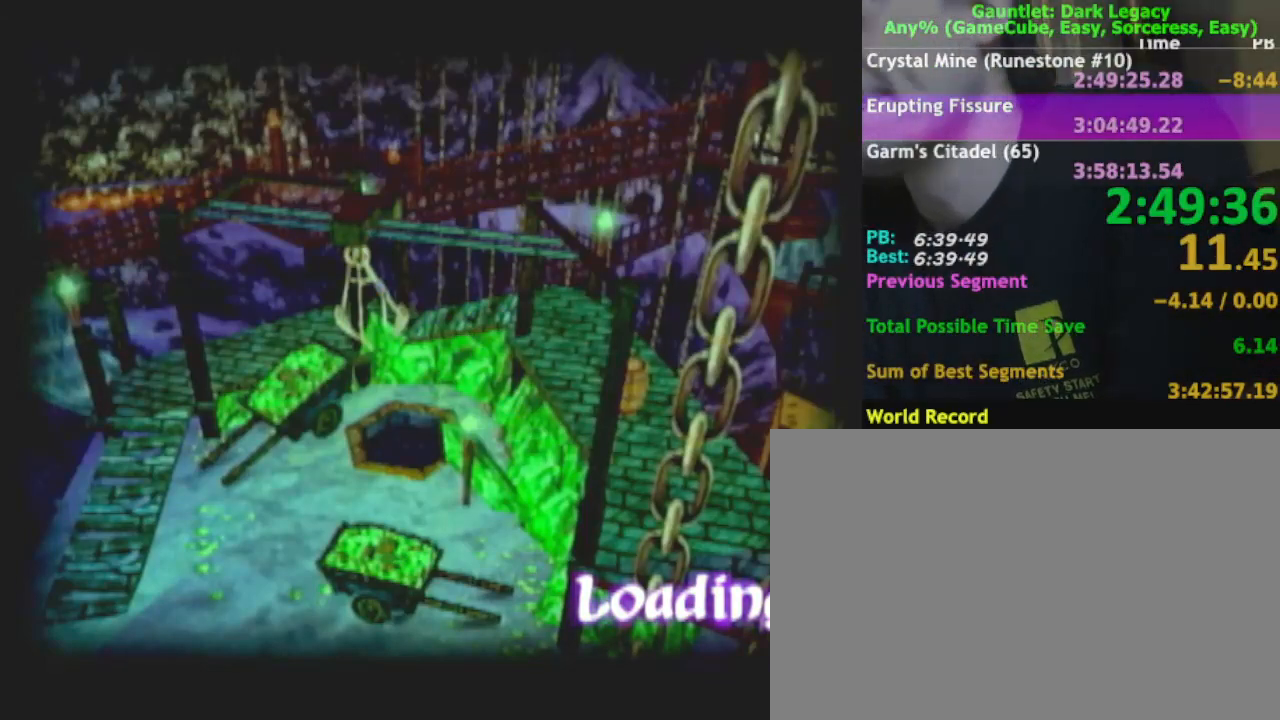
Gameplay with a controller (Nintendo layout); each line is a JSON object with the inputs held at the frame after it. "events" lists button and stick changes between this image and that frame as [ms after this image, input, new state], when the widget could be followed in between. Not read: L3 R3.
{"buttons": [], "left_stick": "center", "right_stick": "center", "events": [[233, "DPAD_UP", "down"], [317, "DPAD_UP", "up"], [367, "DPAD_UP", "down"], [433, "DPAD_UP", "up"]]}
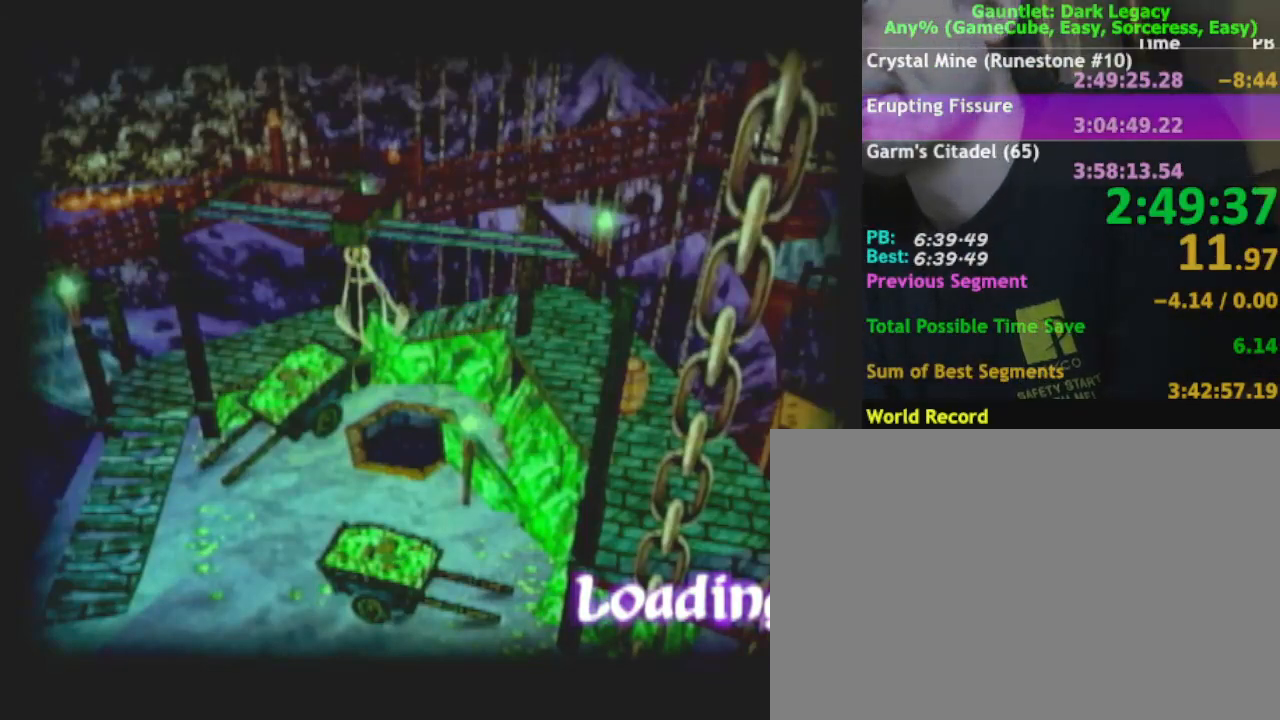
{"buttons": ["DPAD_UP"], "left_stick": "center", "right_stick": "center", "events": [[17, "DPAD_UP", "down"], [100, "DPAD_UP", "up"], [167, "DPAD_UP", "down"], [217, "DPAD_UP", "up"], [267, "DPAD_UP", "down"], [350, "DPAD_UP", "up"], [417, "DPAD_UP", "down"]]}
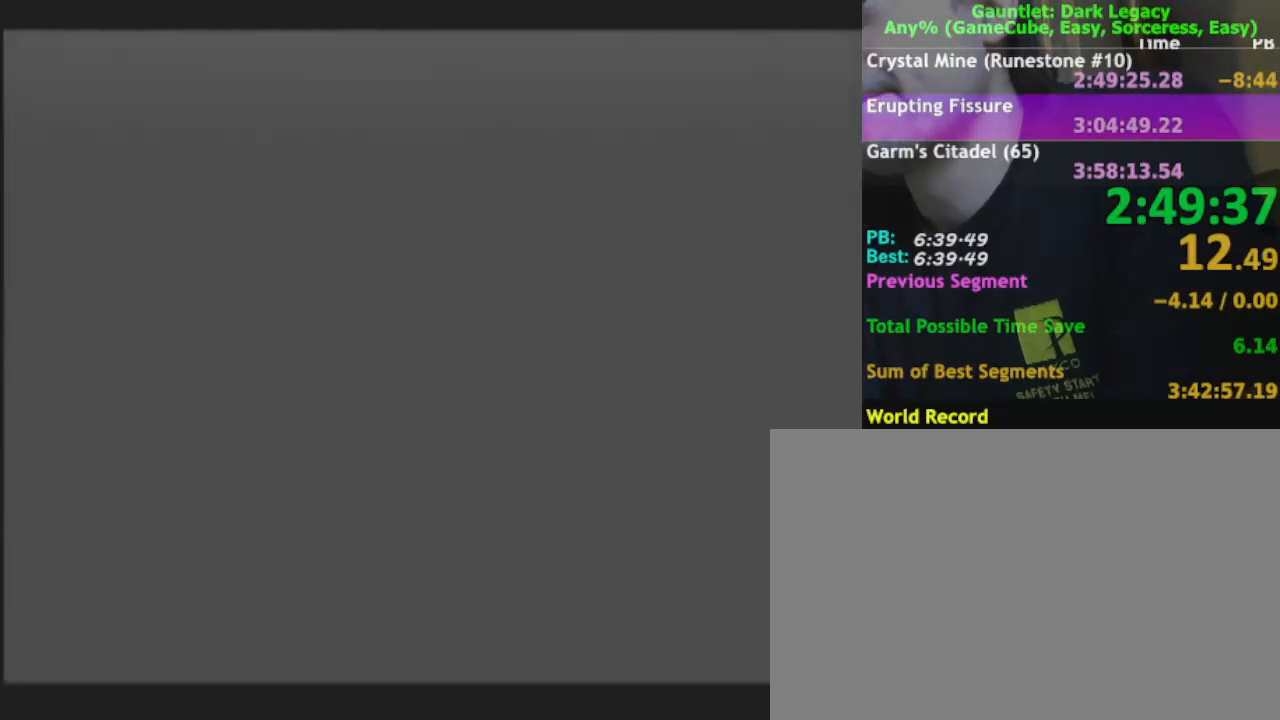
{"buttons": [], "left_stick": "center", "right_stick": "center", "events": [[17, "DPAD_UP", "up"]]}
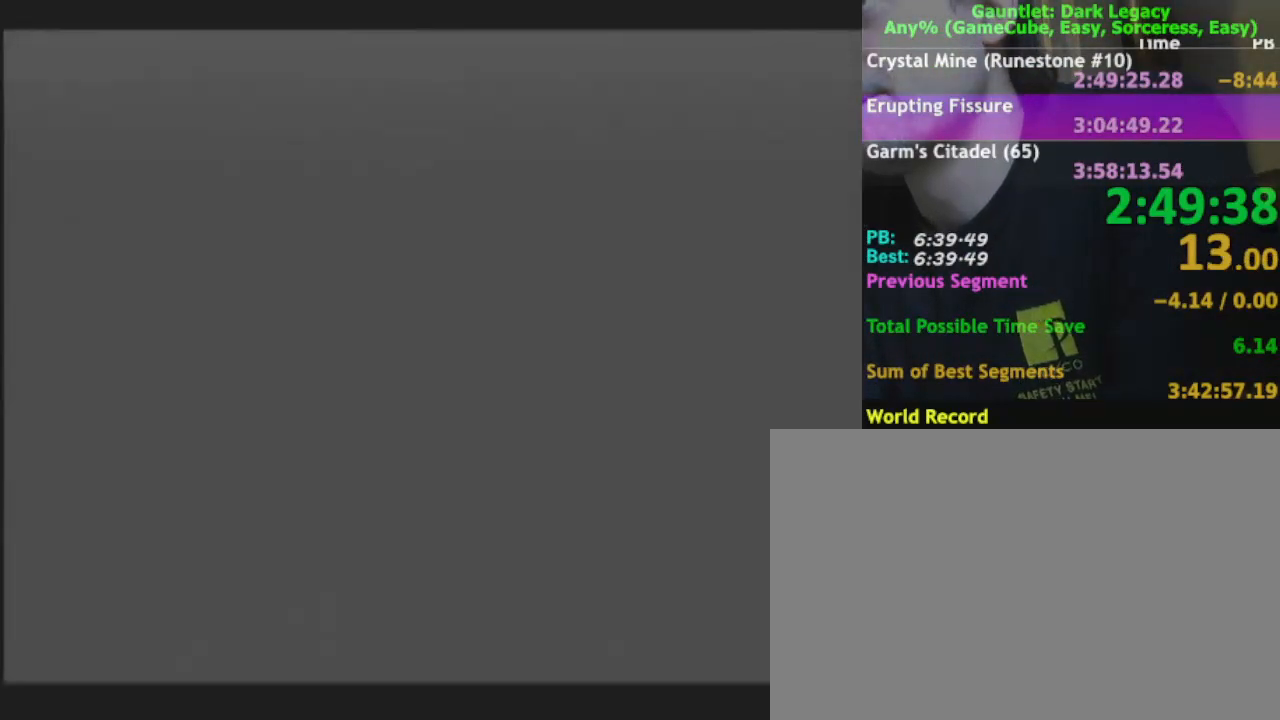
{"buttons": [], "left_stick": "center", "right_stick": "center", "events": []}
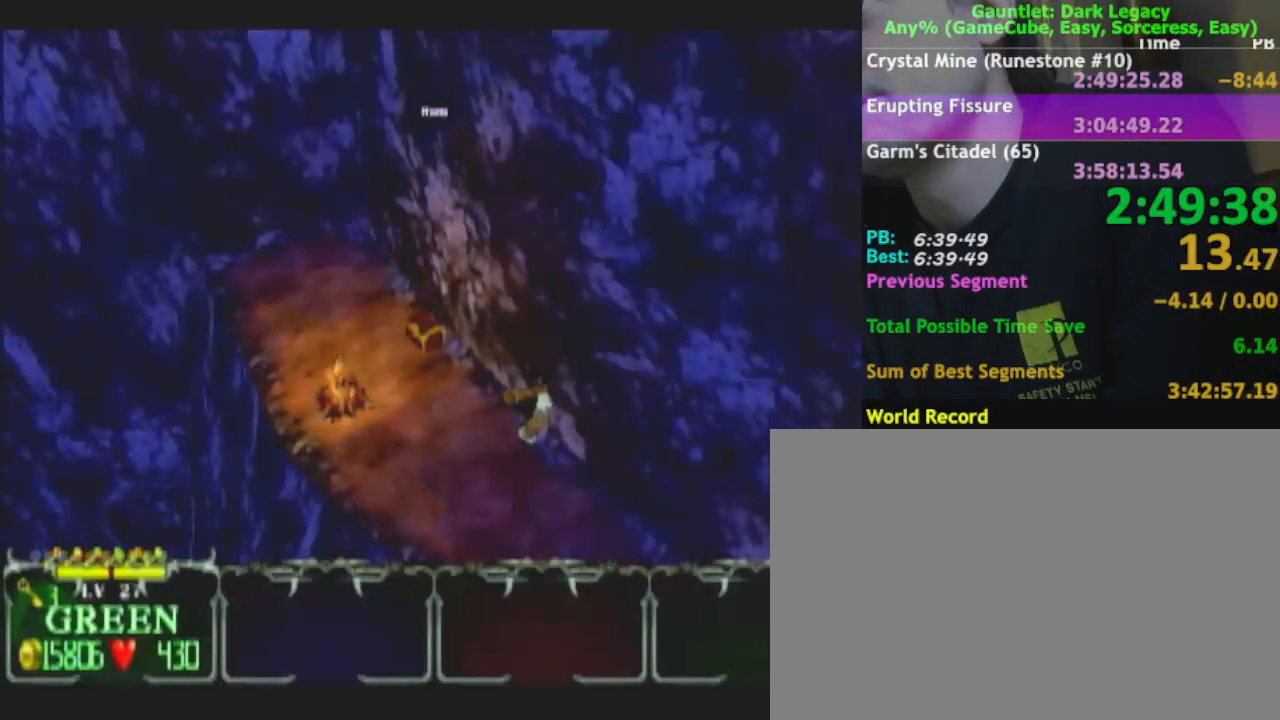
{"buttons": [], "left_stick": "center", "right_stick": "center", "events": [[17, "DPAD_UP", "down"], [83, "DPAD_UP", "up"]]}
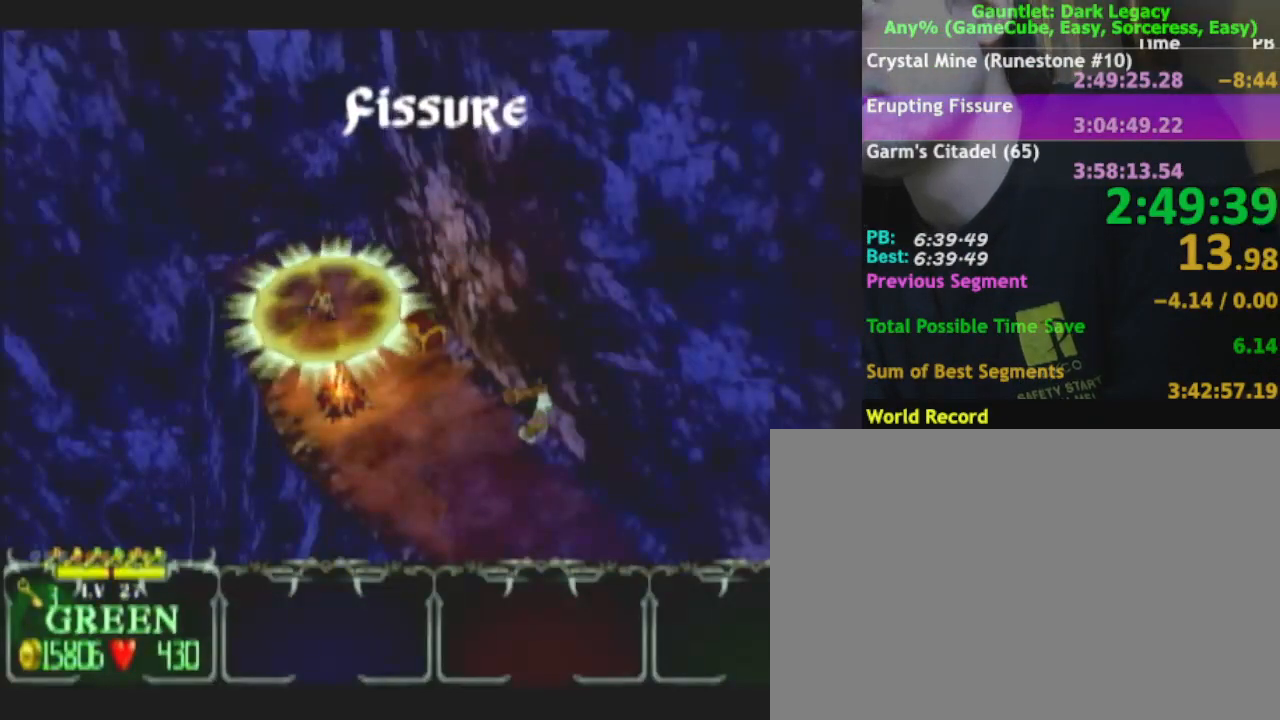
{"buttons": [], "left_stick": "down", "right_stick": "center", "events": [[50, "left_stick", "down"], [383, "DPAD_LEFT", "down"], [433, "DPAD_LEFT", "up"]]}
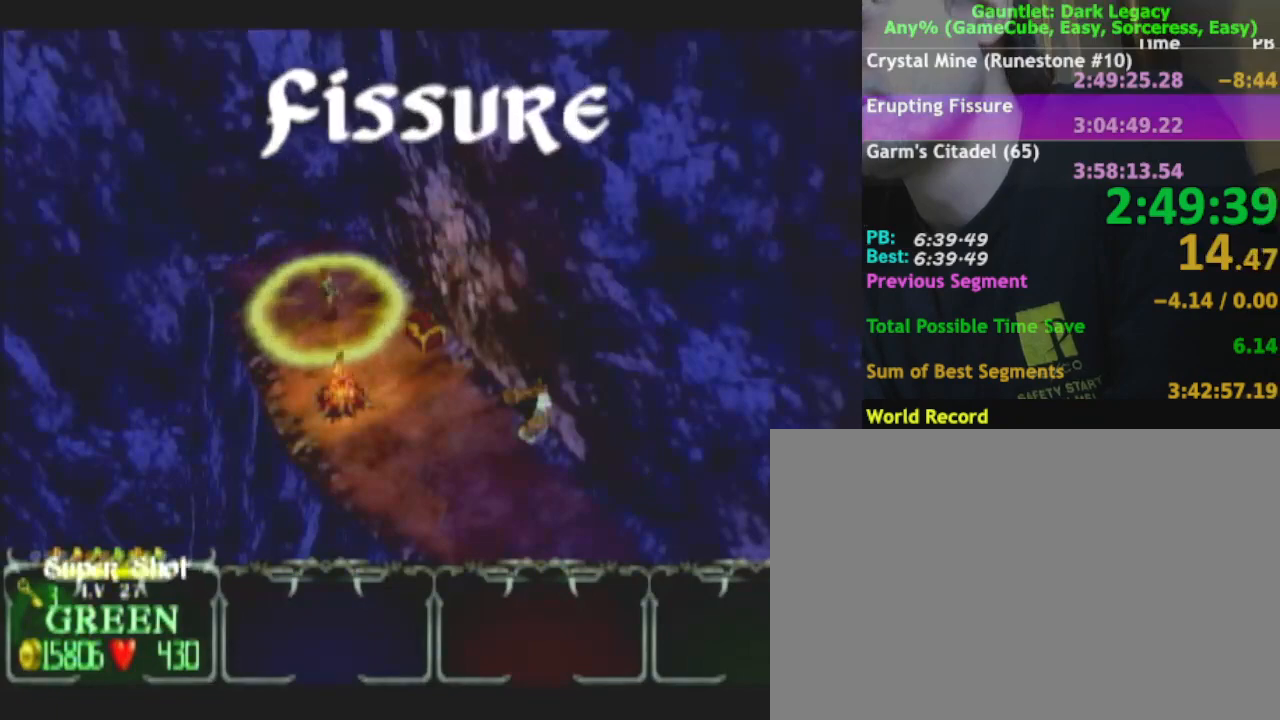
{"buttons": [], "left_stick": "down", "right_stick": "center", "events": [[133, "DPAD_LEFT", "down"], [200, "DPAD_LEFT", "up"]]}
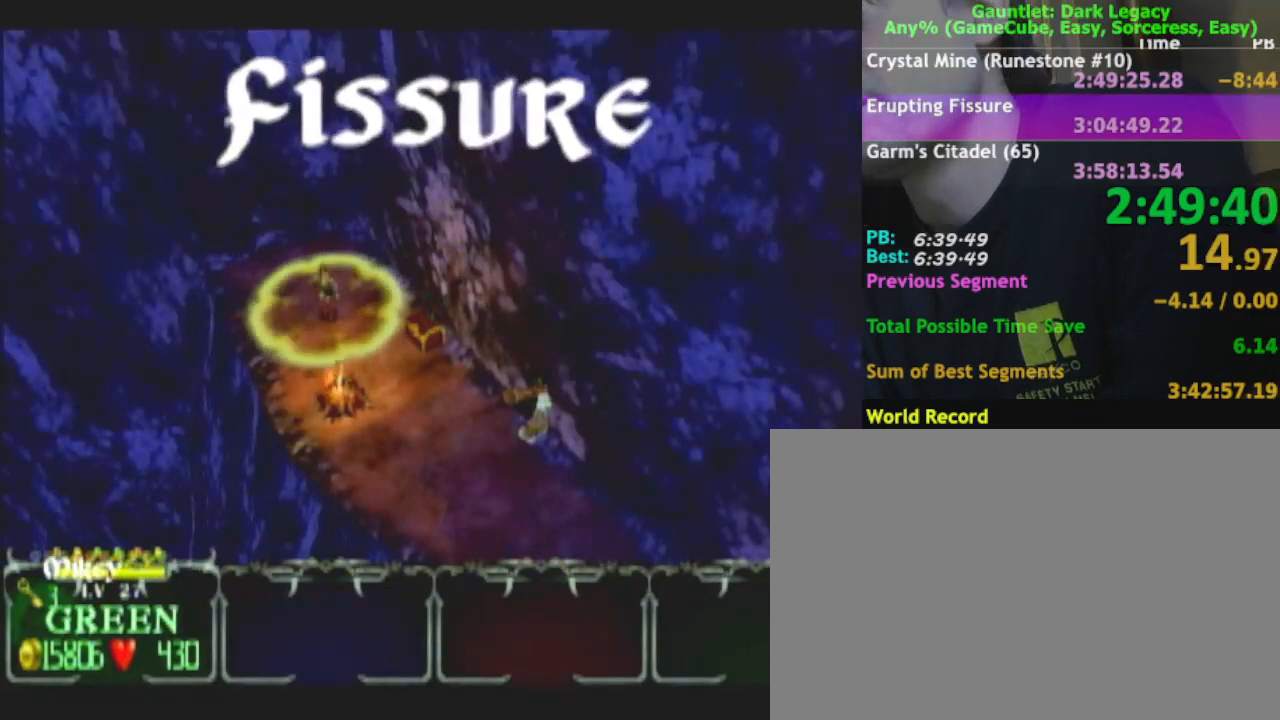
{"buttons": [], "left_stick": "down", "right_stick": "center", "events": [[200, "DPAD_UP", "down"], [300, "DPAD_UP", "up"]]}
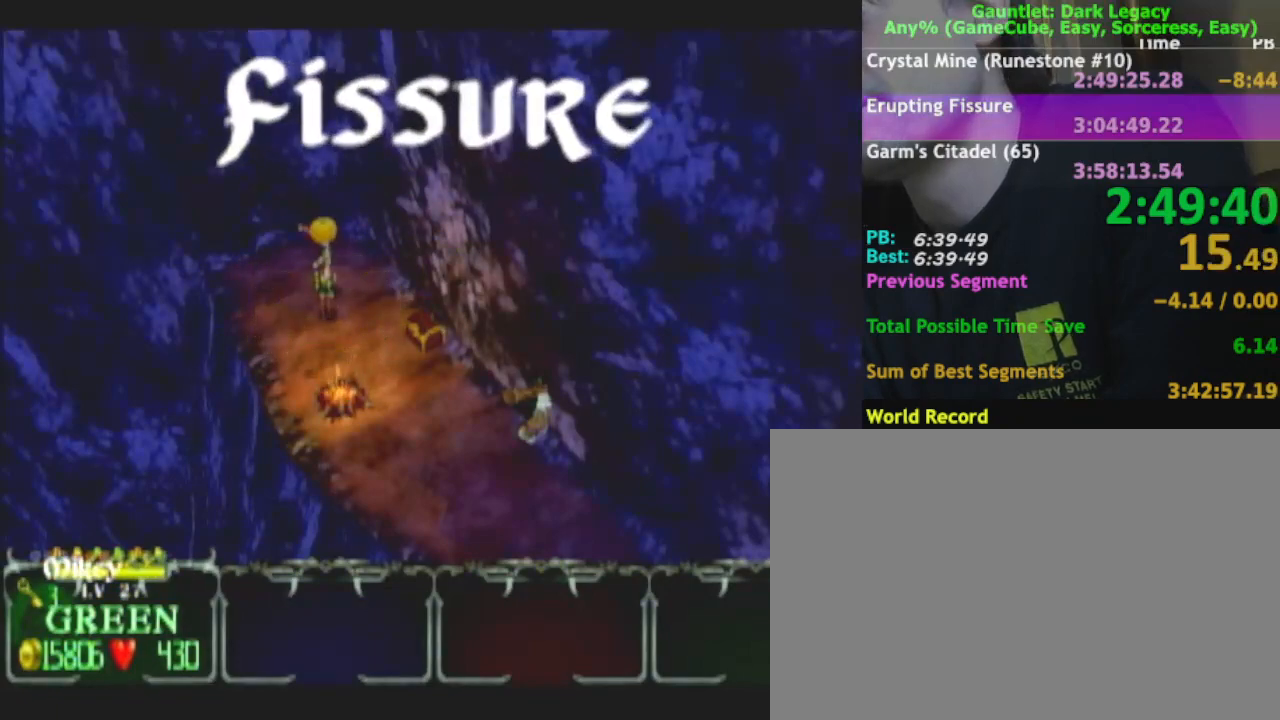
{"buttons": [], "left_stick": "down-right", "right_stick": "center"}
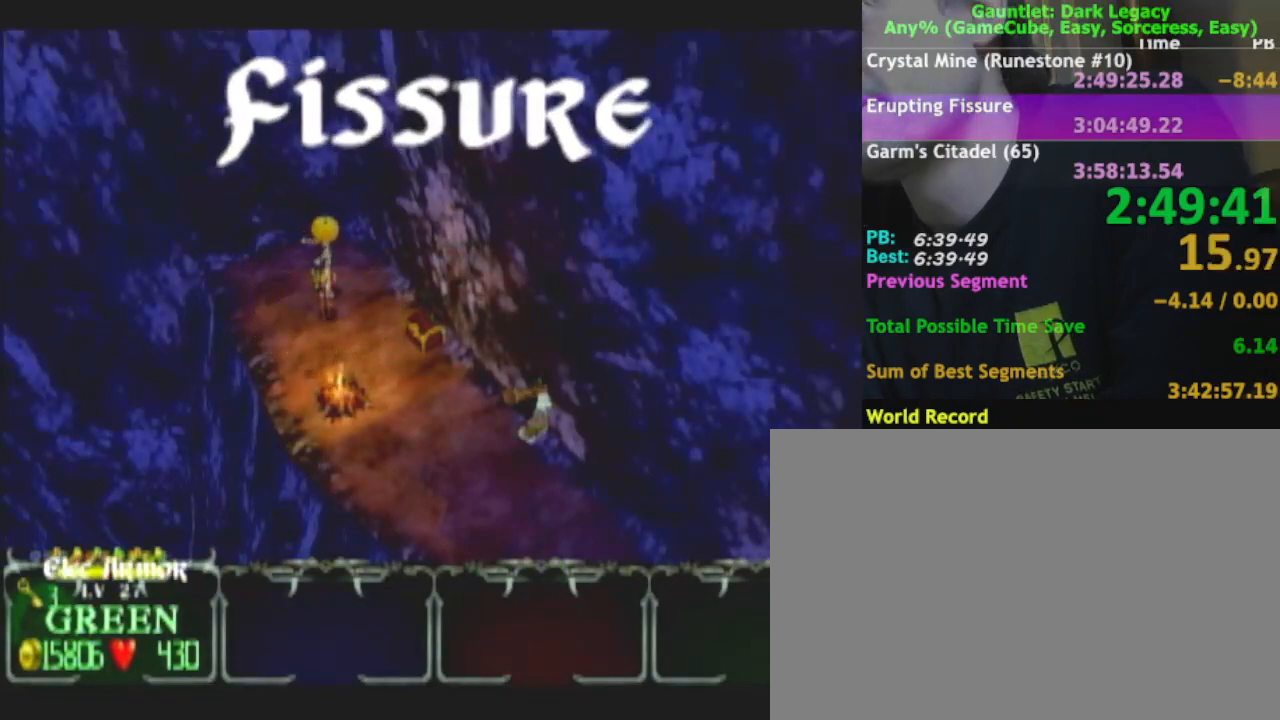
{"buttons": [], "left_stick": "down-right", "right_stick": "center", "events": []}
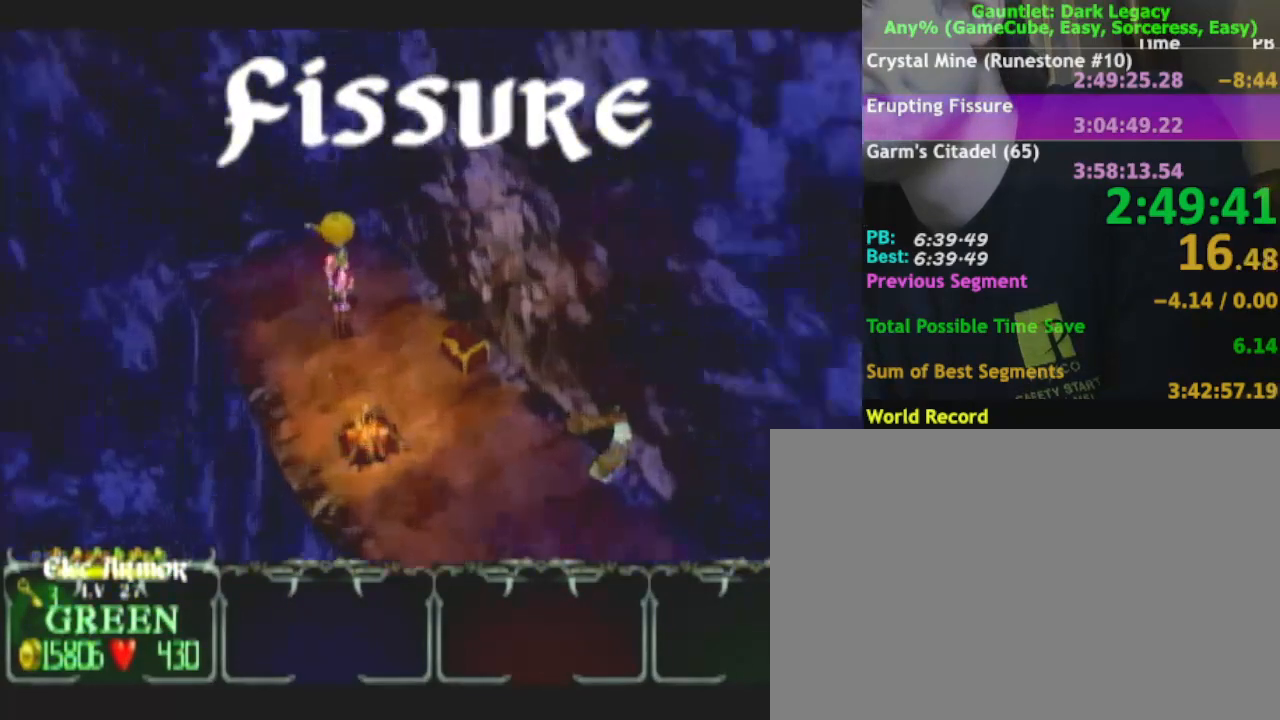
{"buttons": [], "left_stick": "down-right", "right_stick": "center", "events": []}
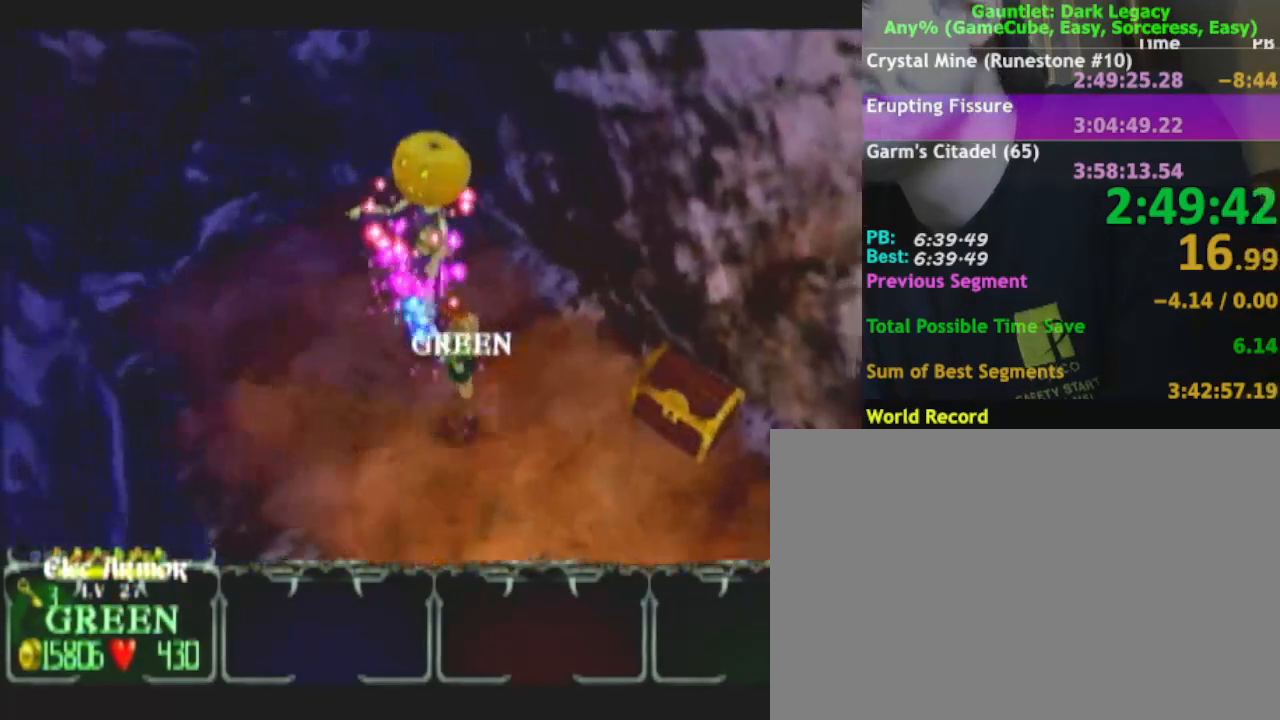
{"buttons": [], "left_stick": "down-right", "right_stick": "center", "events": []}
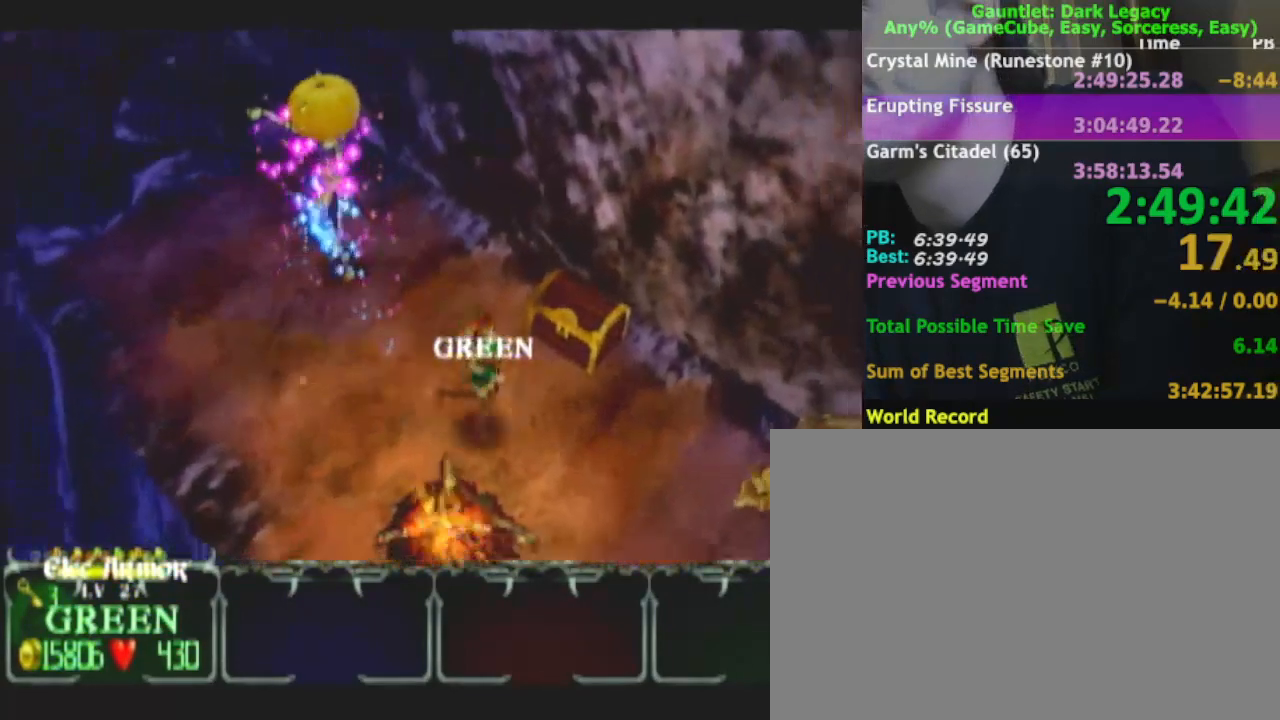
{"buttons": [], "left_stick": "down-right", "right_stick": "center", "events": []}
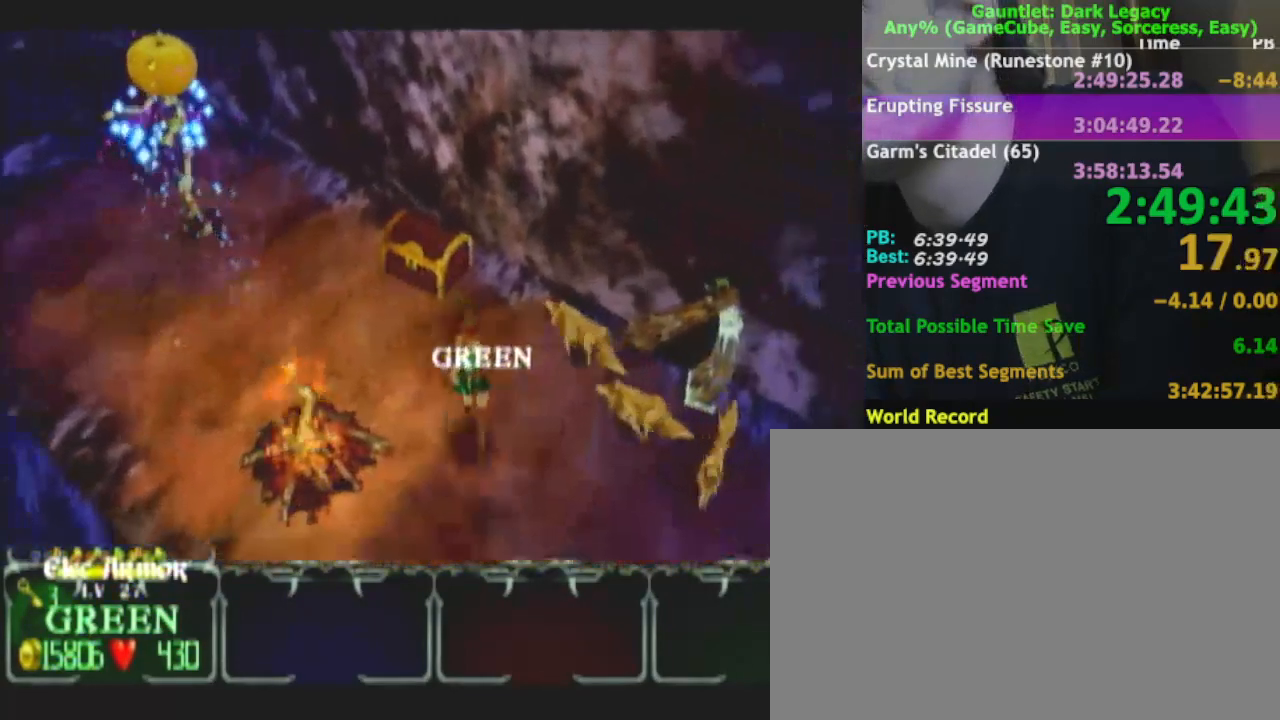
{"buttons": [], "left_stick": "right", "right_stick": "center", "events": [[500, "left_stick", "right"]]}
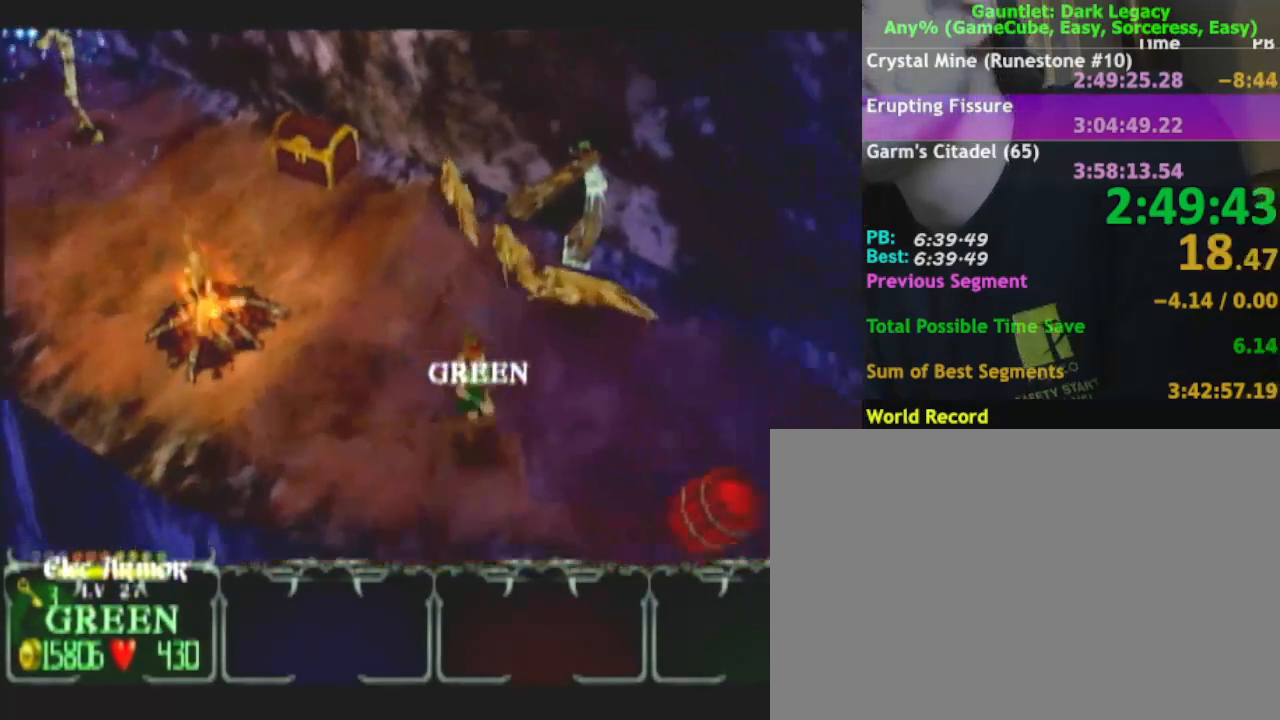
{"buttons": [], "left_stick": "up-right", "right_stick": "center", "events": [[267, "left_stick", "up-right"]]}
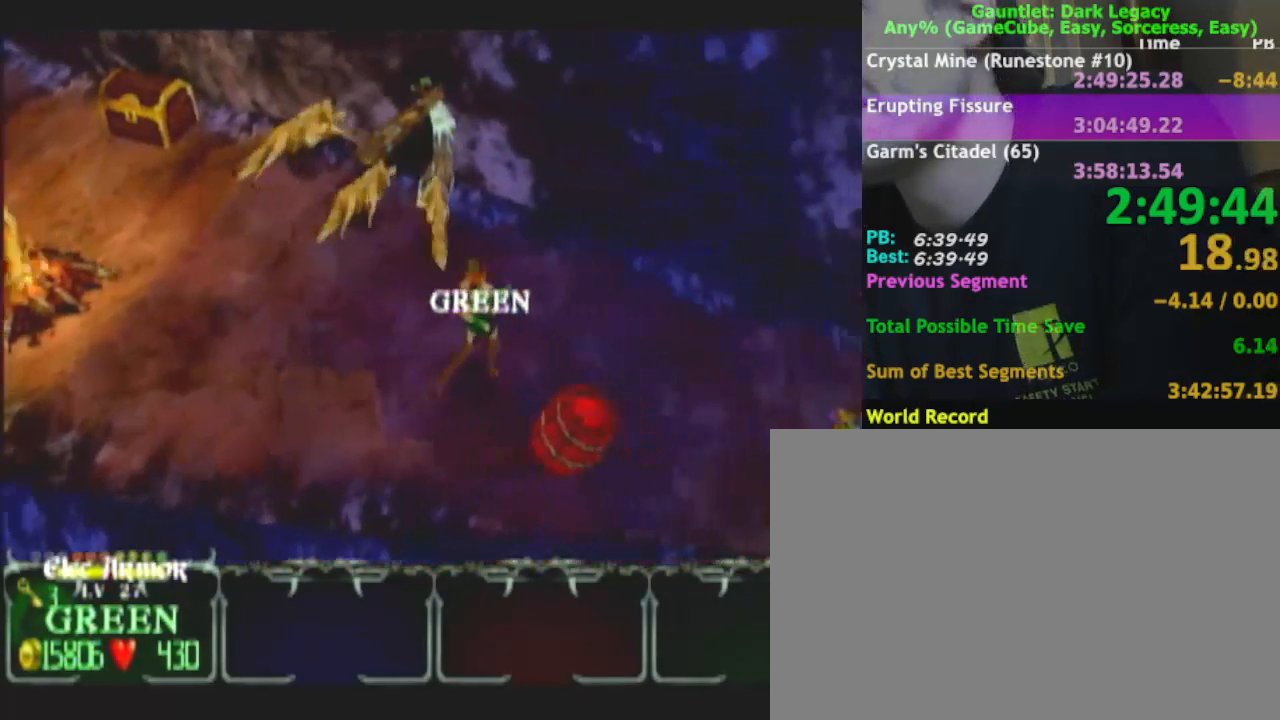
{"buttons": [], "left_stick": "down-right", "right_stick": "center", "events": [[100, "left_stick", "right"], [383, "left_stick", "down-right"]]}
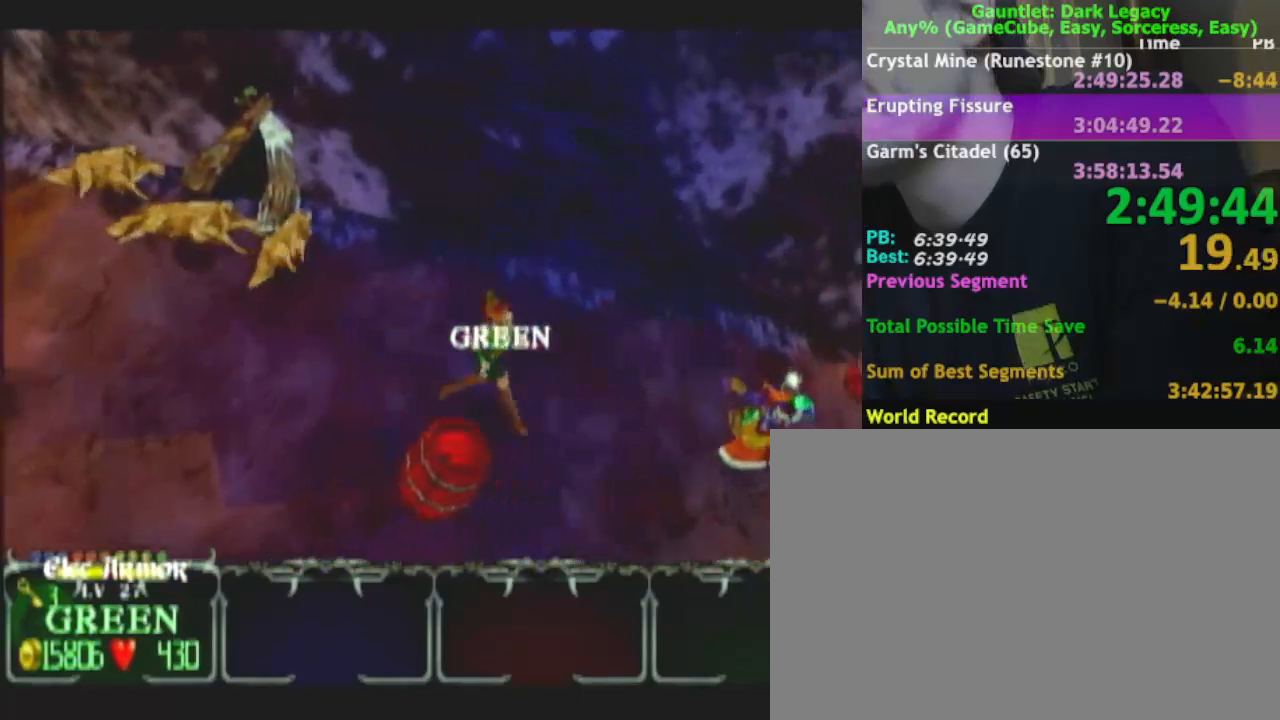
{"buttons": [], "left_stick": "right", "right_stick": "center", "events": [[483, "left_stick", "right"]]}
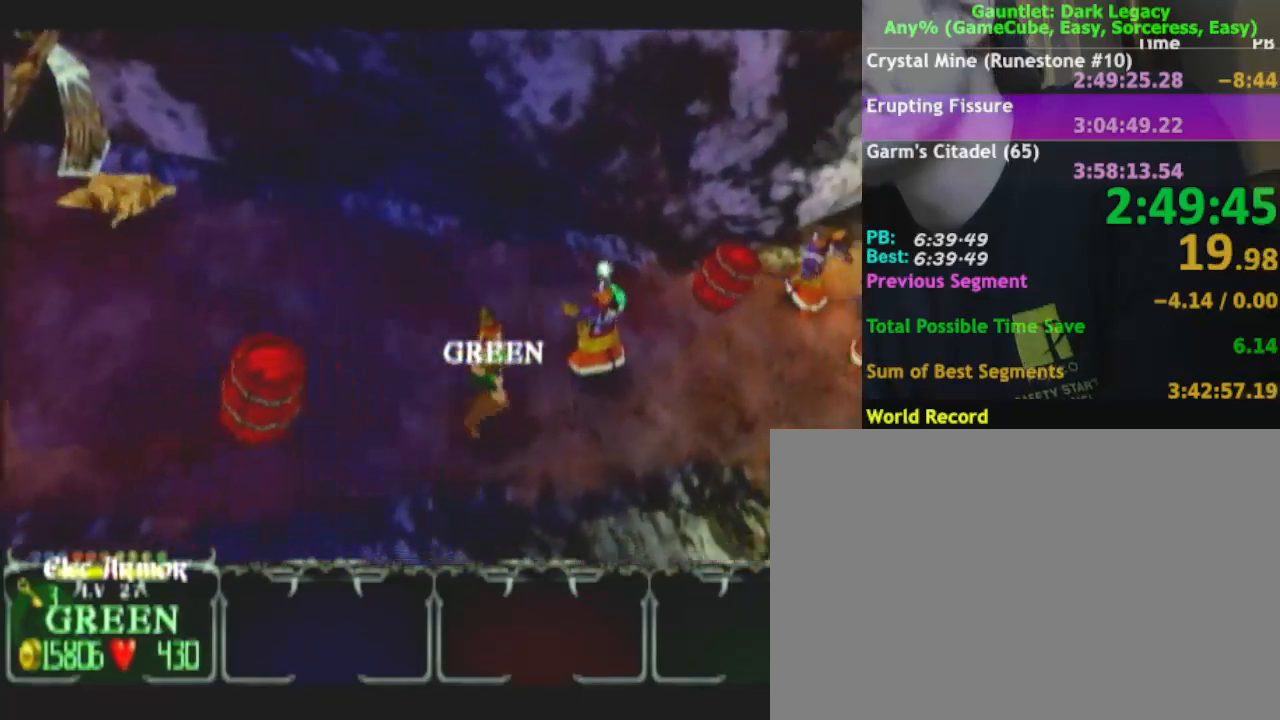
{"buttons": [], "left_stick": "right", "right_stick": "center", "events": []}
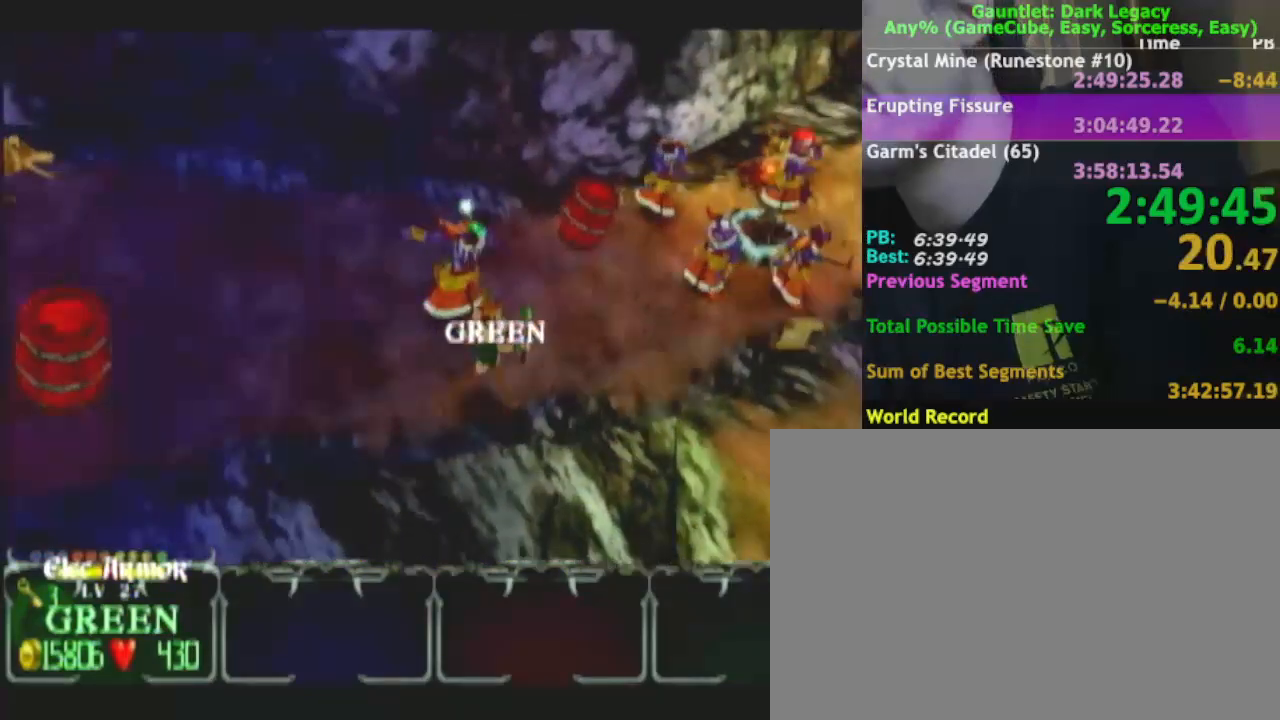
{"buttons": [], "left_stick": "up", "right_stick": "center", "events": [[150, "left_stick", "up-right"], [450, "left_stick", "up"]]}
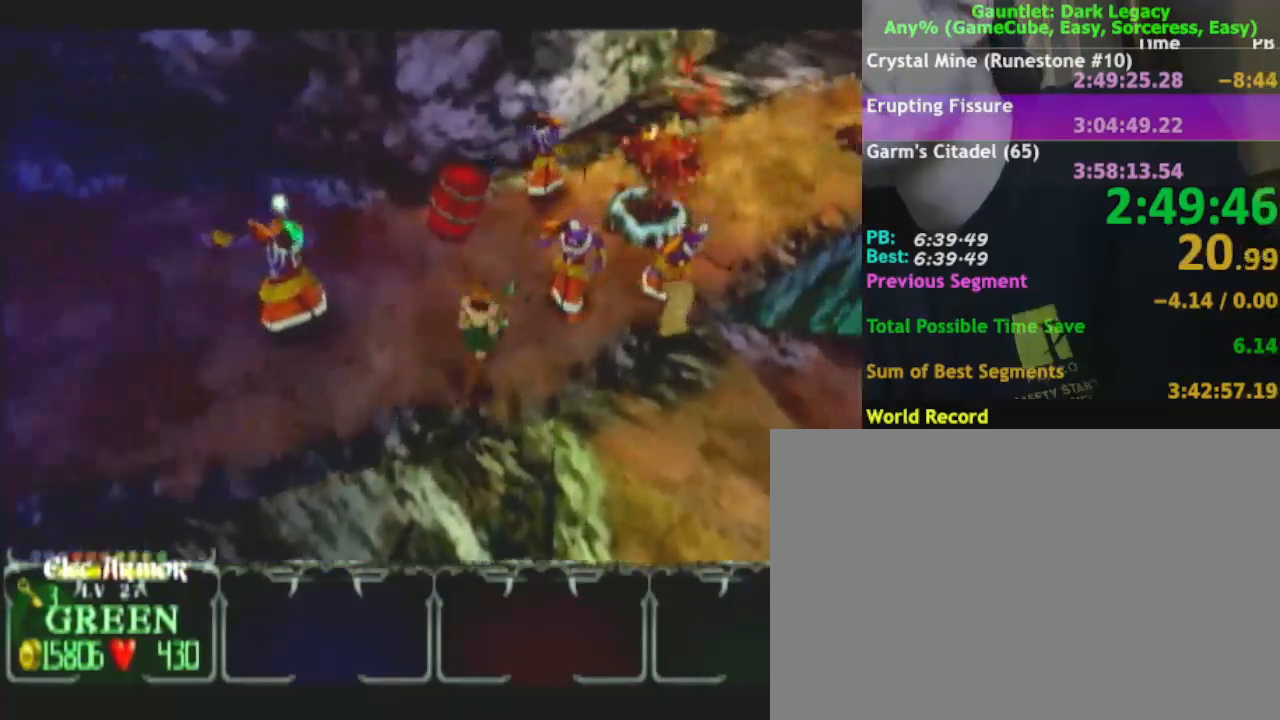
{"buttons": [], "left_stick": "up-right", "right_stick": "center", "events": [[217, "DPAD_UP", "down"], [217, "left_stick", "up-right"], [233, "DPAD_UP", "up"], [317, "DPAD_UP", "down"], [400, "DPAD_UP", "up"]]}
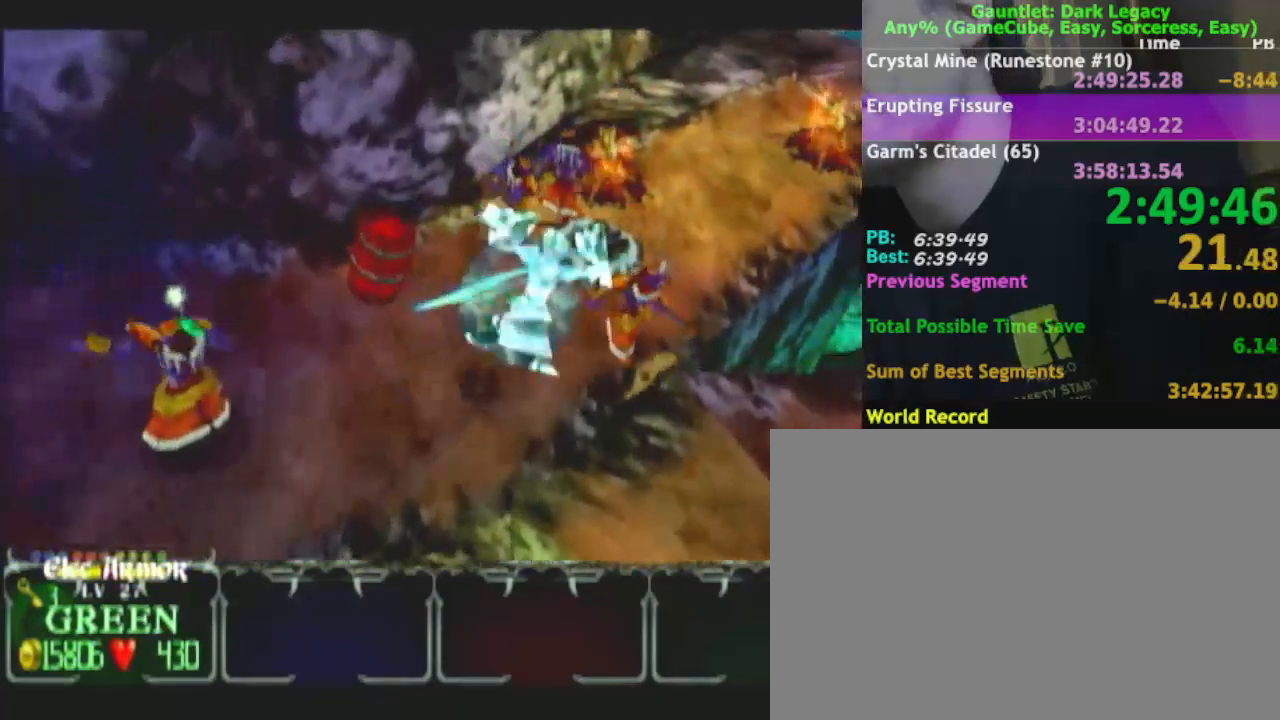
{"buttons": [], "left_stick": "right", "right_stick": "center", "events": [[267, "DPAD_UP", "down"], [300, "left_stick", "right"], [367, "DPAD_UP", "up"]]}
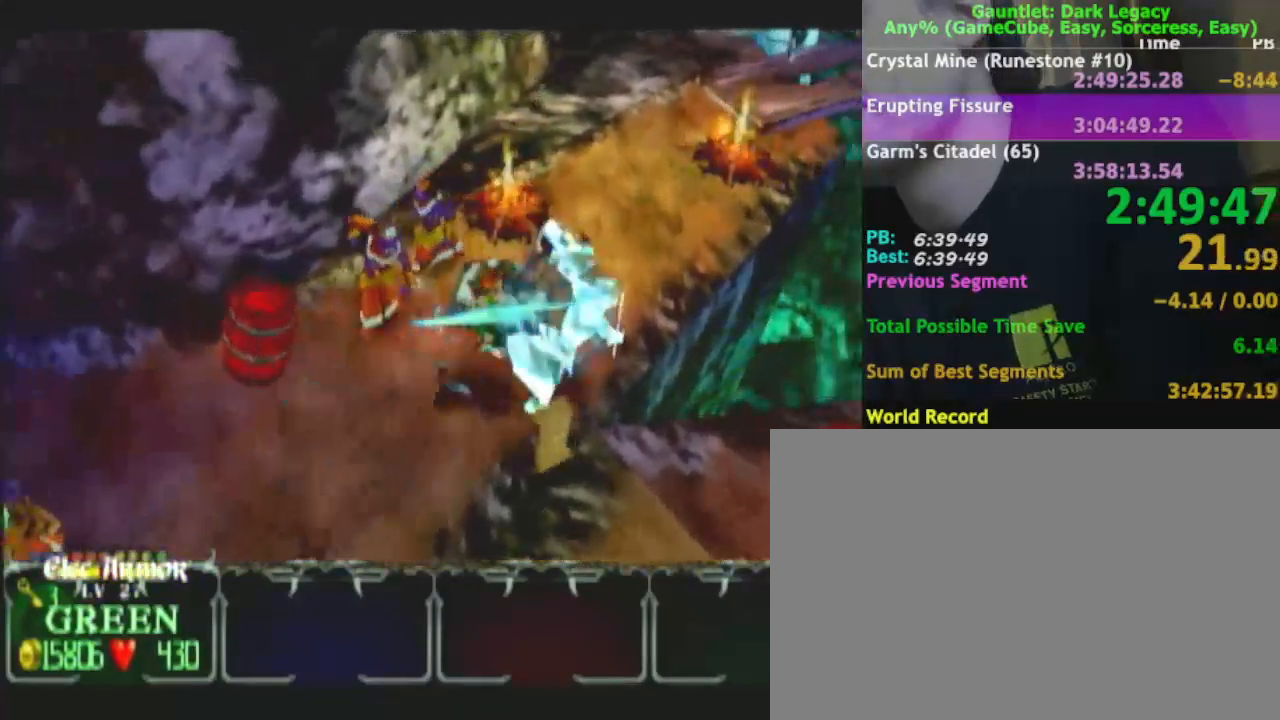
{"buttons": [], "left_stick": "up-right", "right_stick": "center", "events": [[233, "left_stick", "up-right"]]}
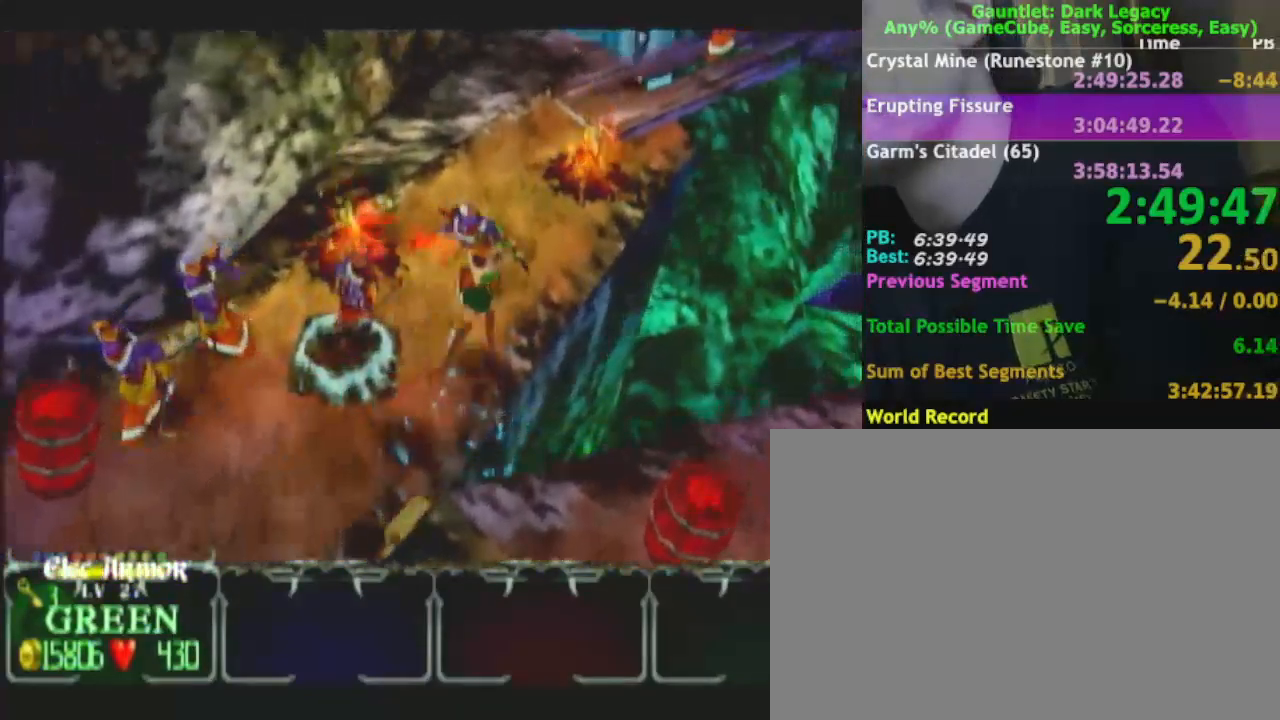
{"buttons": [], "left_stick": "left", "right_stick": "center", "events": [[150, "left_stick", "up"], [483, "left_stick", "left"]]}
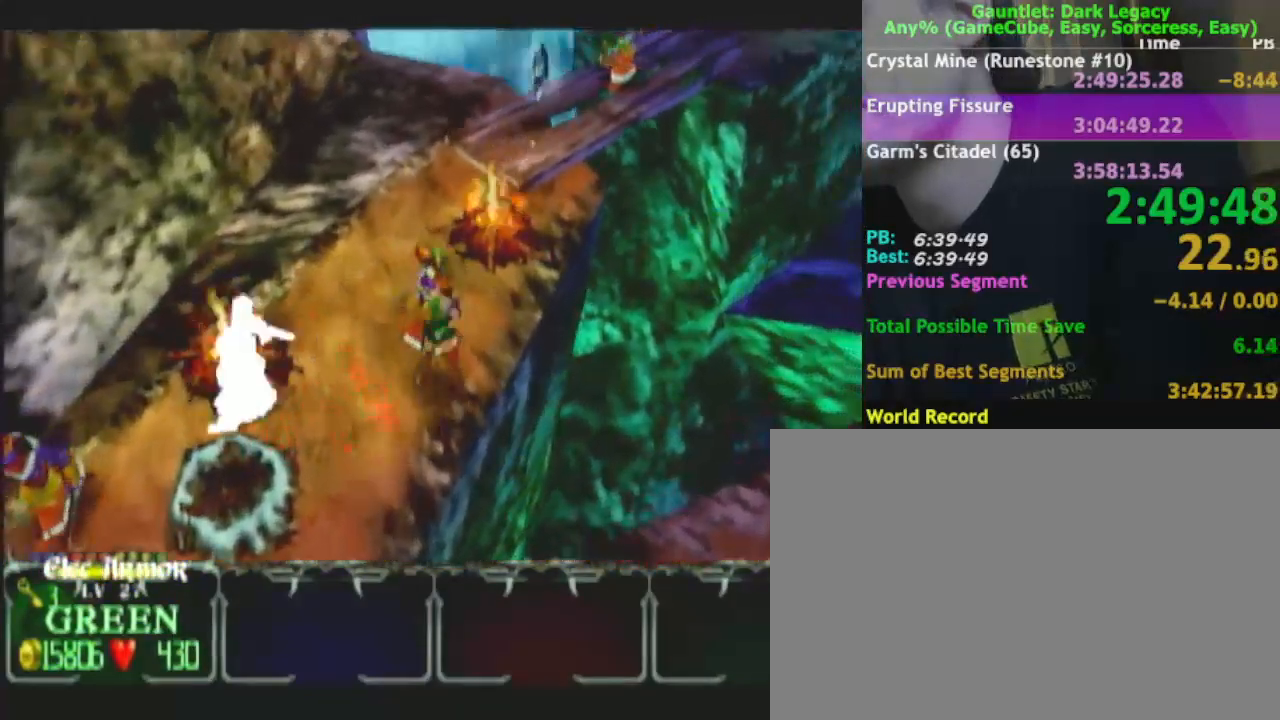
{"buttons": [], "left_stick": "up", "right_stick": "center", "events": [[233, "left_stick", "up"]]}
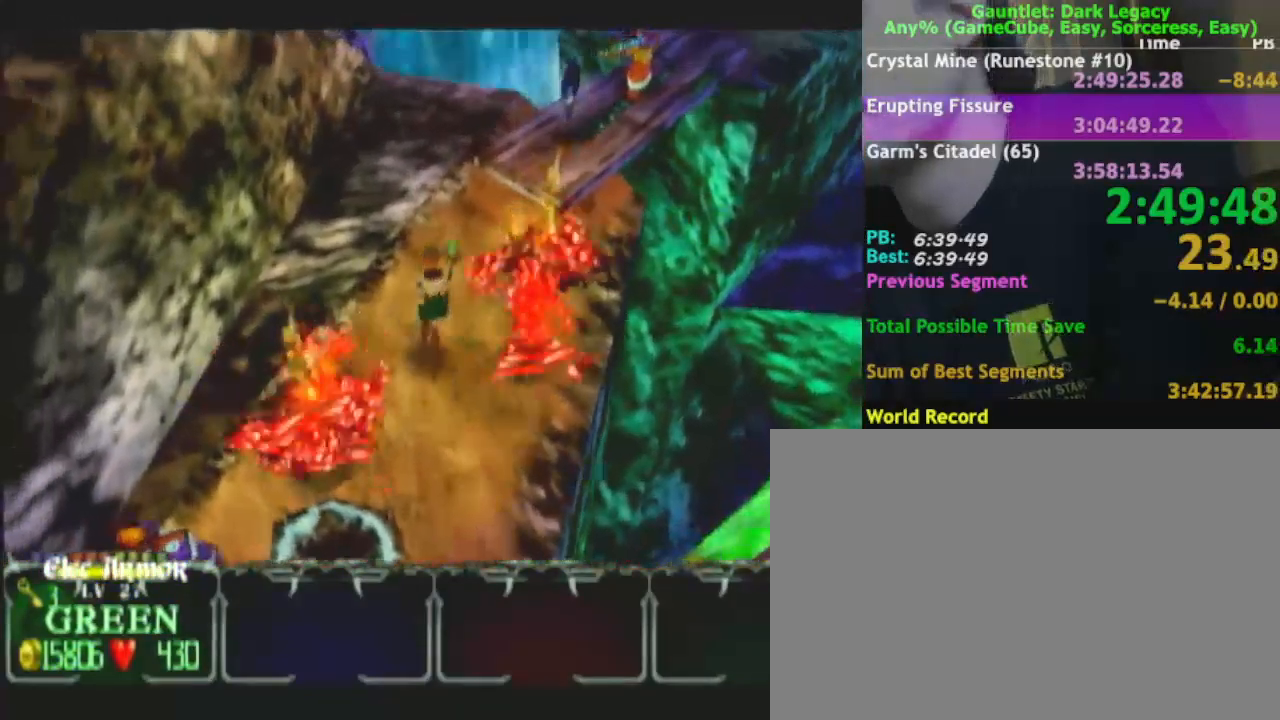
{"buttons": [], "left_stick": "up-right", "right_stick": "center", "events": [[200, "left_stick", "up-right"]]}
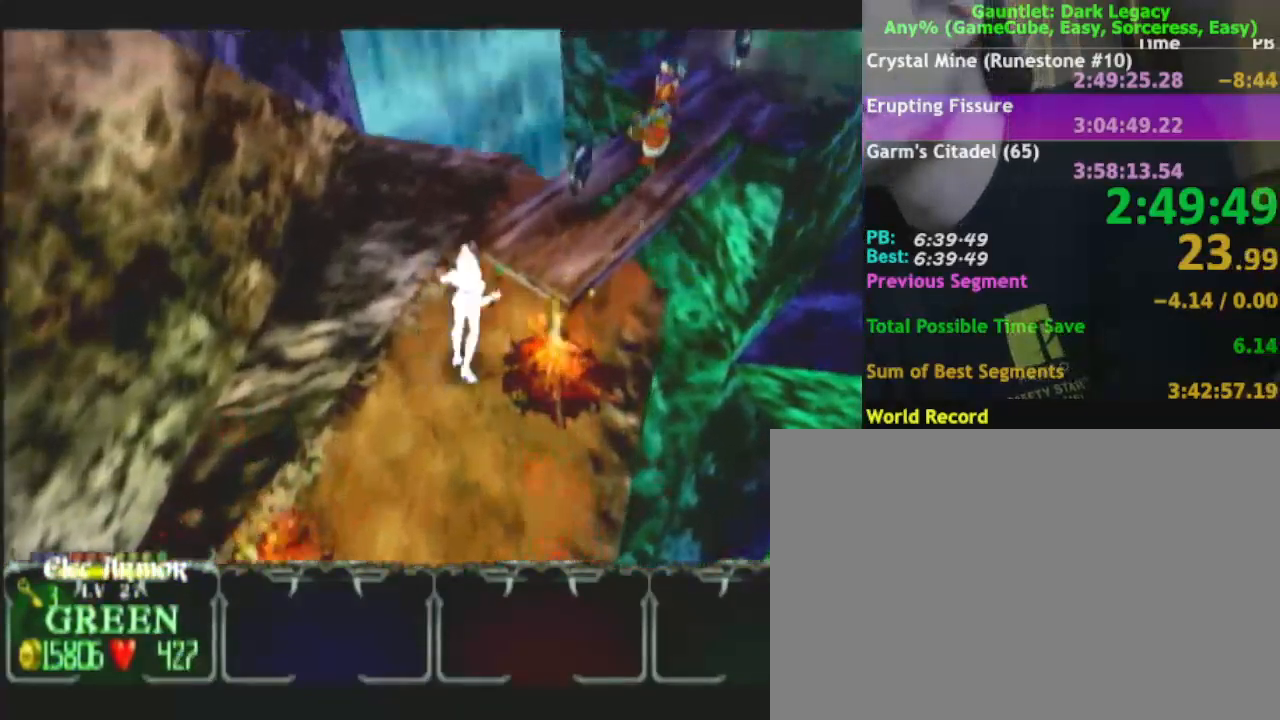
{"buttons": [], "left_stick": "up-right", "right_stick": "center", "events": [[233, "left_stick", "up"], [417, "left_stick", "up-right"]]}
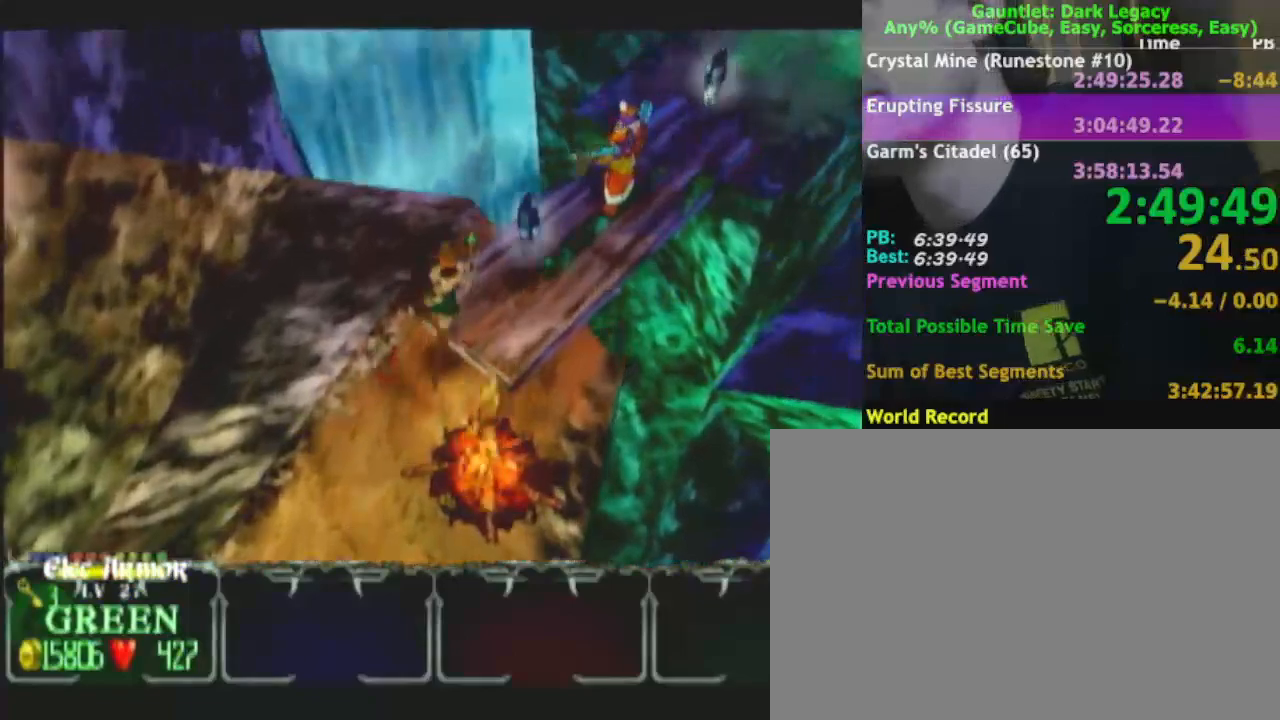
{"buttons": [], "left_stick": "up-right", "right_stick": "center", "events": []}
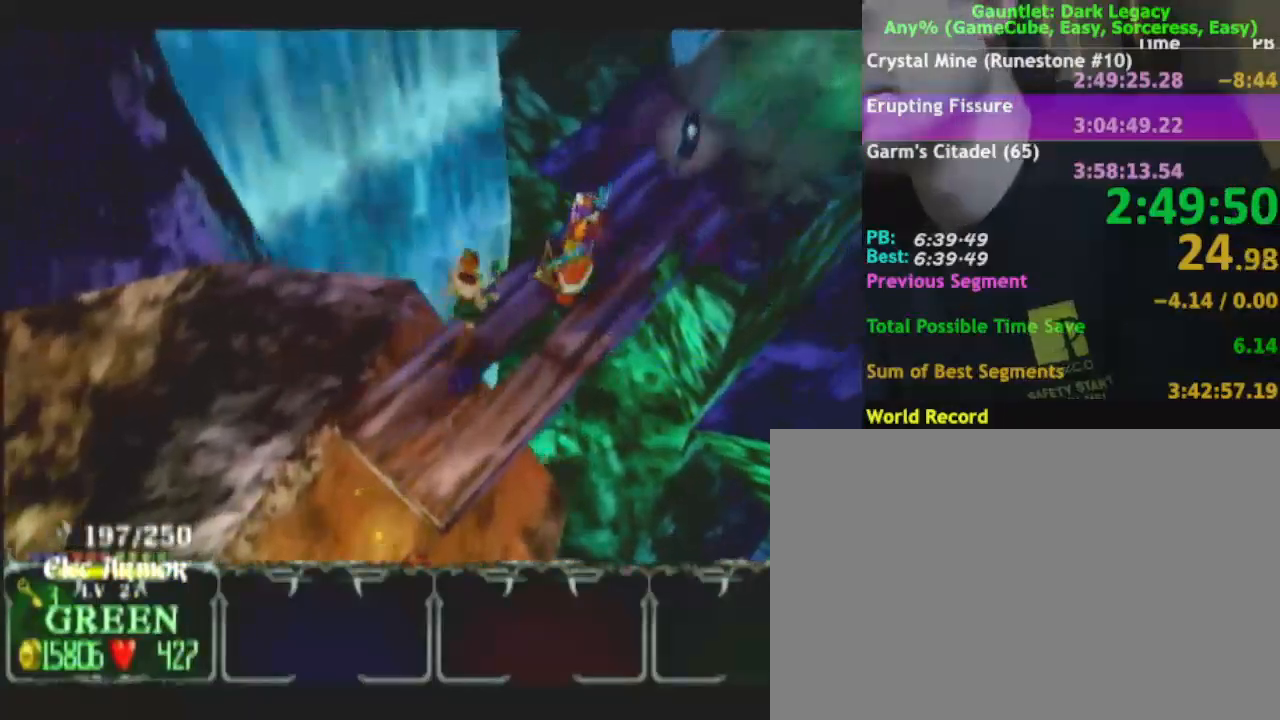
{"buttons": [], "left_stick": "up-right", "right_stick": "center", "events": [[17, "DPAD_UP", "down"], [100, "DPAD_UP", "up"], [167, "DPAD_UP", "down"], [250, "DPAD_UP", "up"], [250, "left_stick", "up"], [400, "left_stick", "up-right"]]}
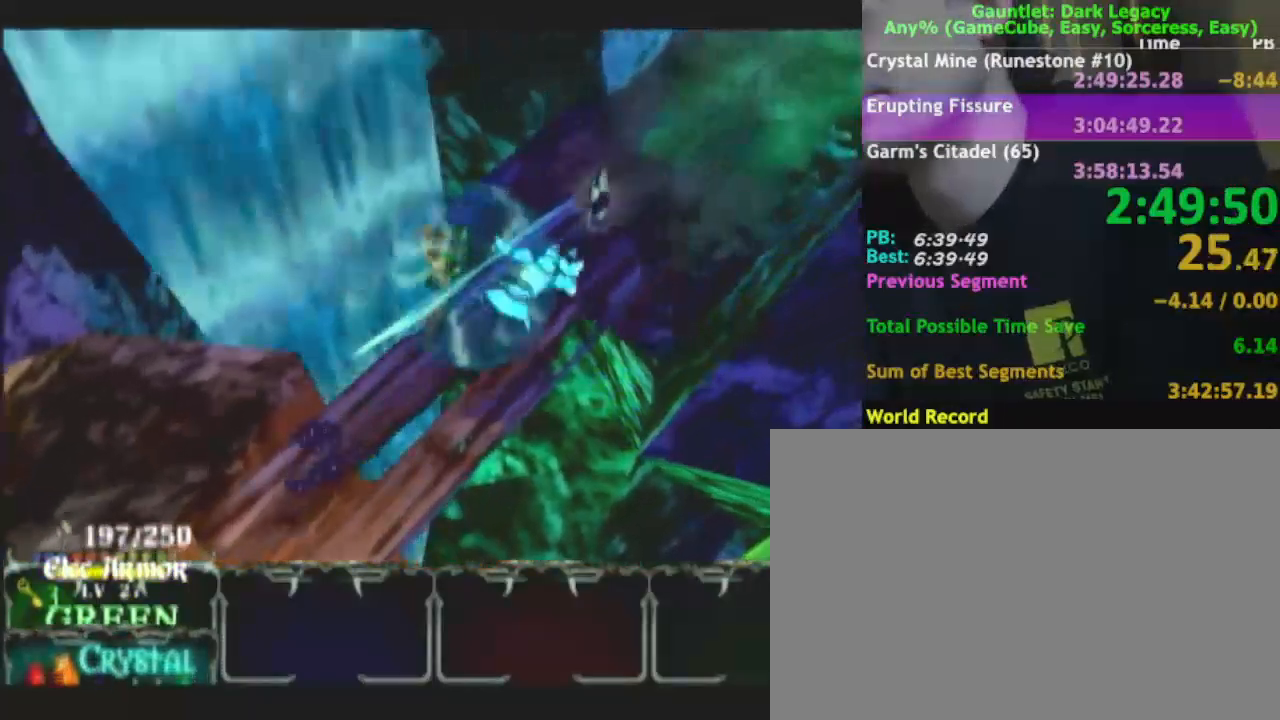
{"buttons": ["DPAD_UP"], "left_stick": "right", "right_stick": "center", "events": [[150, "DPAD_LEFT", "down"], [233, "DPAD_LEFT", "up"], [500, "DPAD_UP", "down"], [500, "left_stick", "right"]]}